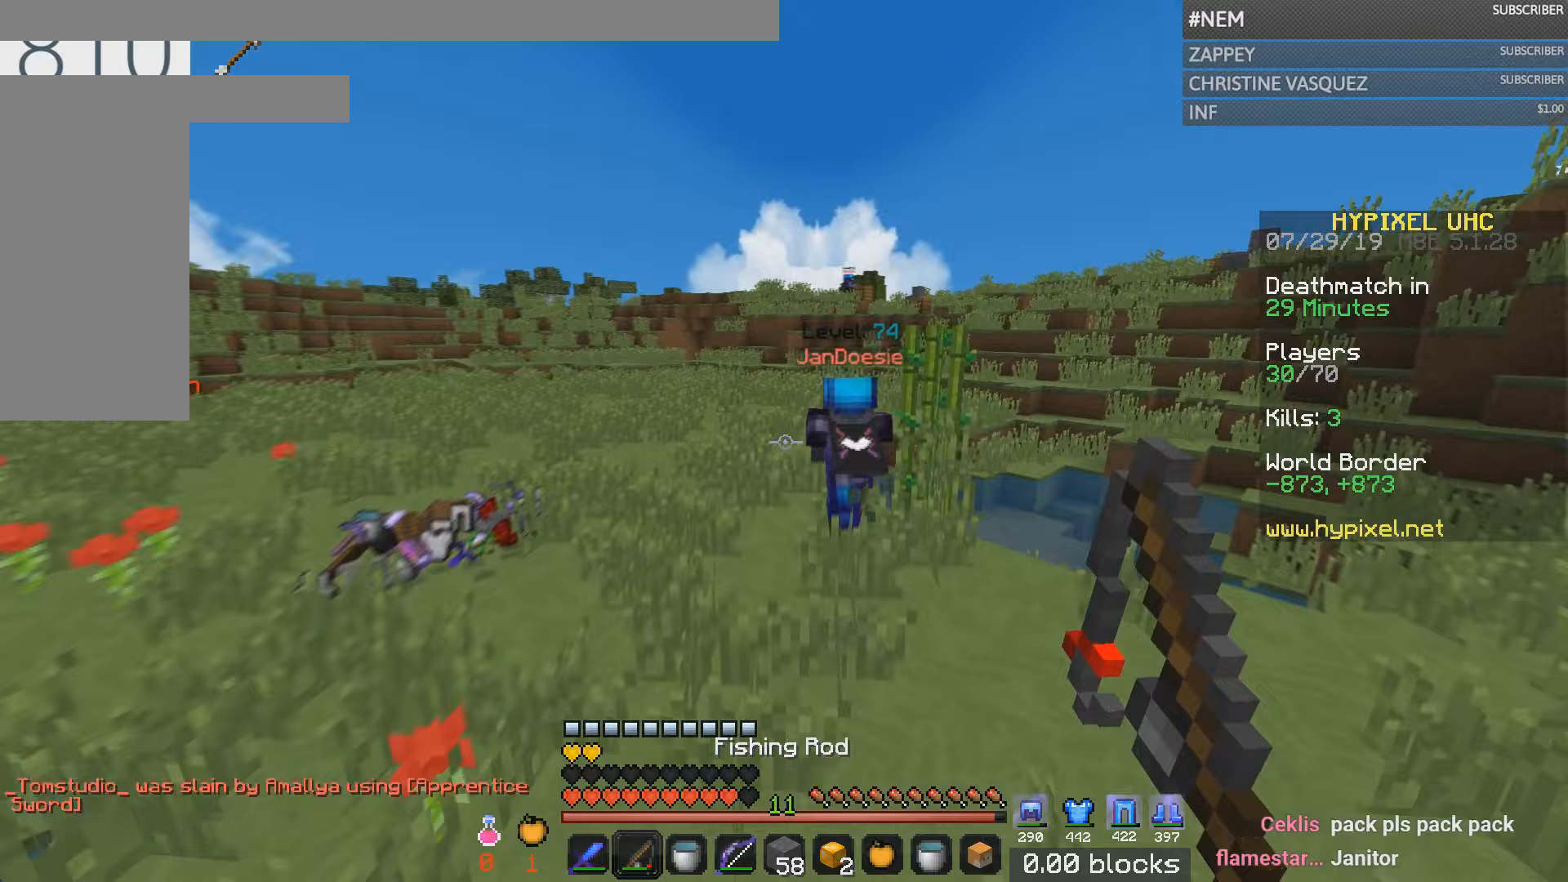
Gameplay with keyboard and mouse; each line is a JSON object with the keys and mouse buttons held at the frame after it (dt_ms = milliseconds from this image to that frame). "events" lists presses ("down") and releases ("up") of "a", "d", "s", "w", "mouse_left" and "mouse_right" between this image and that frame as [ms after this image, input, new state], when the widget could be followed in between. "mouse_left", "mouse_right" = the "left", "right" buttons of the "mouse" list. No other keys are recorded. Fast repeated clicks can show as one long hold. Mouse movement is not recorded.
{"dt_ms": 150, "keys": ["w"], "mouse": [], "events": []}
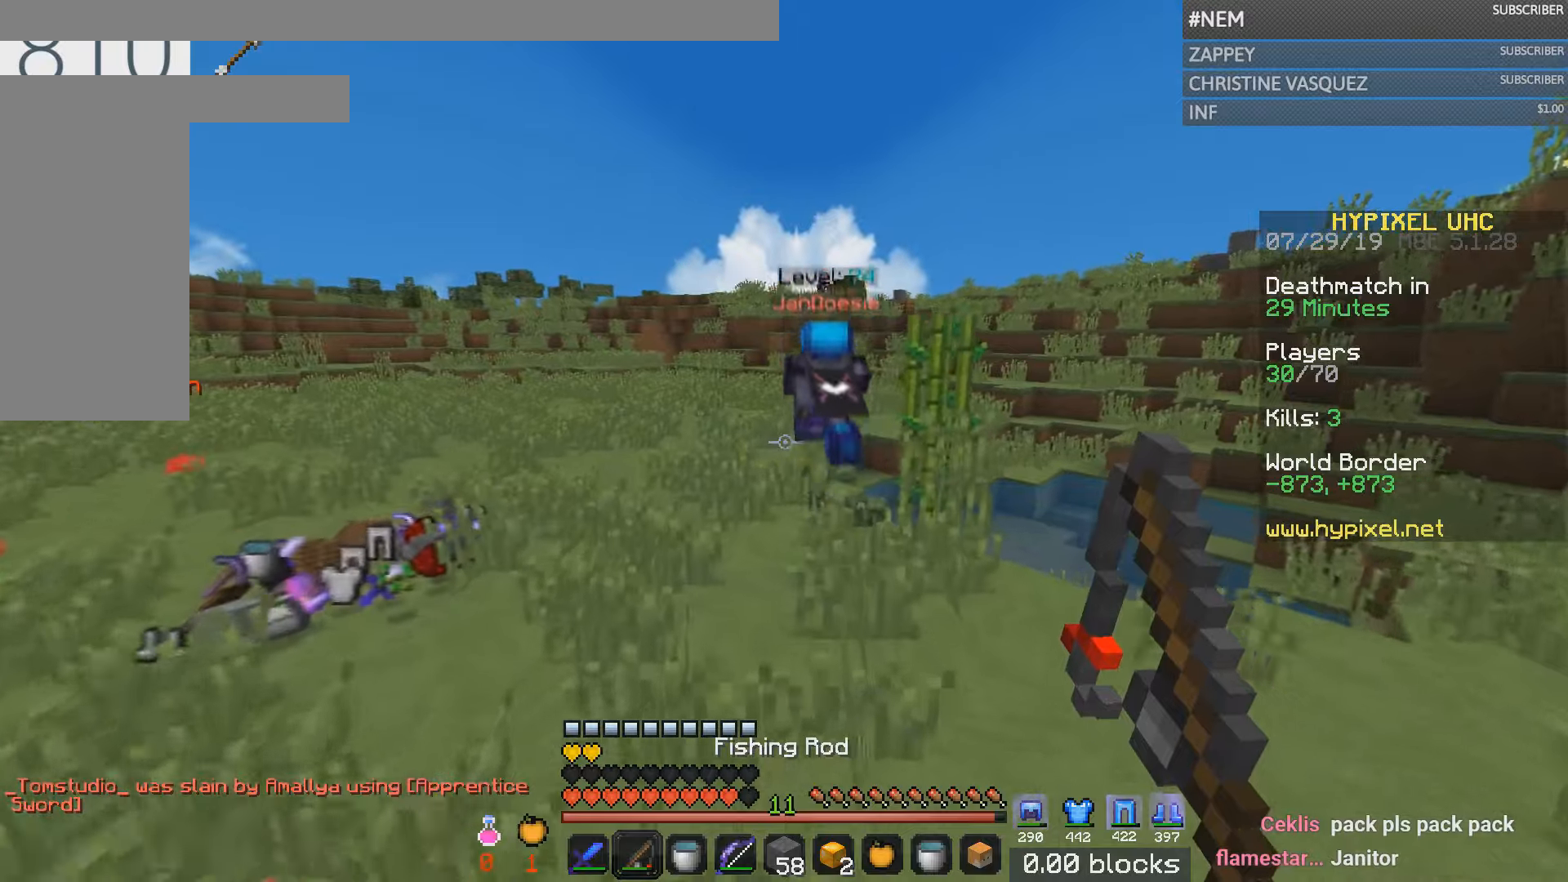
{"dt_ms": 501, "keys": ["w"], "mouse": [], "events": []}
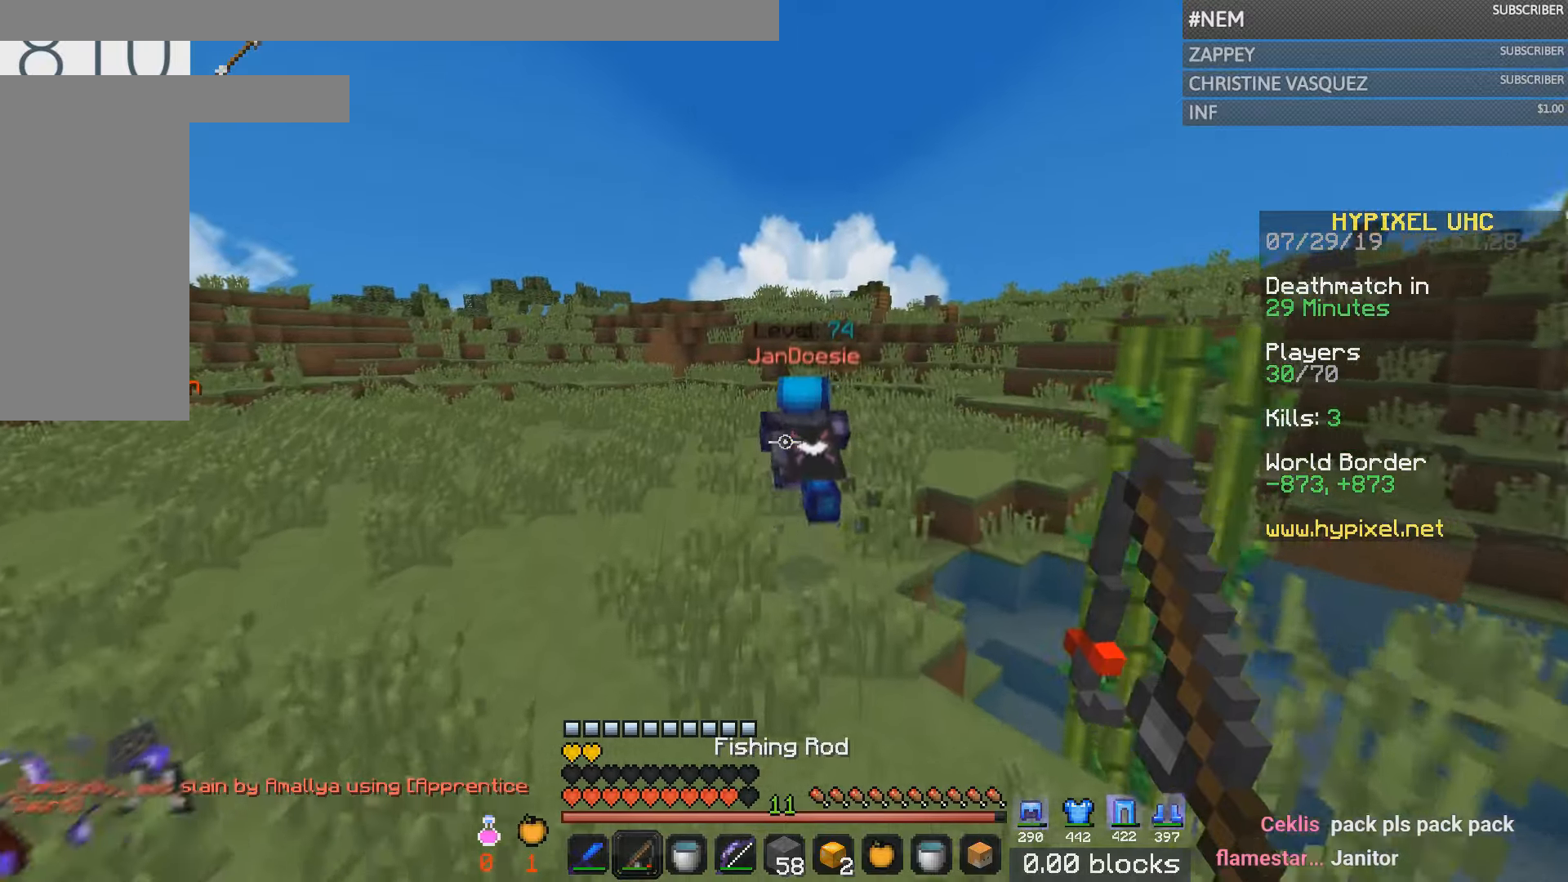
{"dt_ms": 500, "keys": ["w"], "mouse": [], "events": [[116, "mouse_right", "down"], [183, "mouse_right", "up"]]}
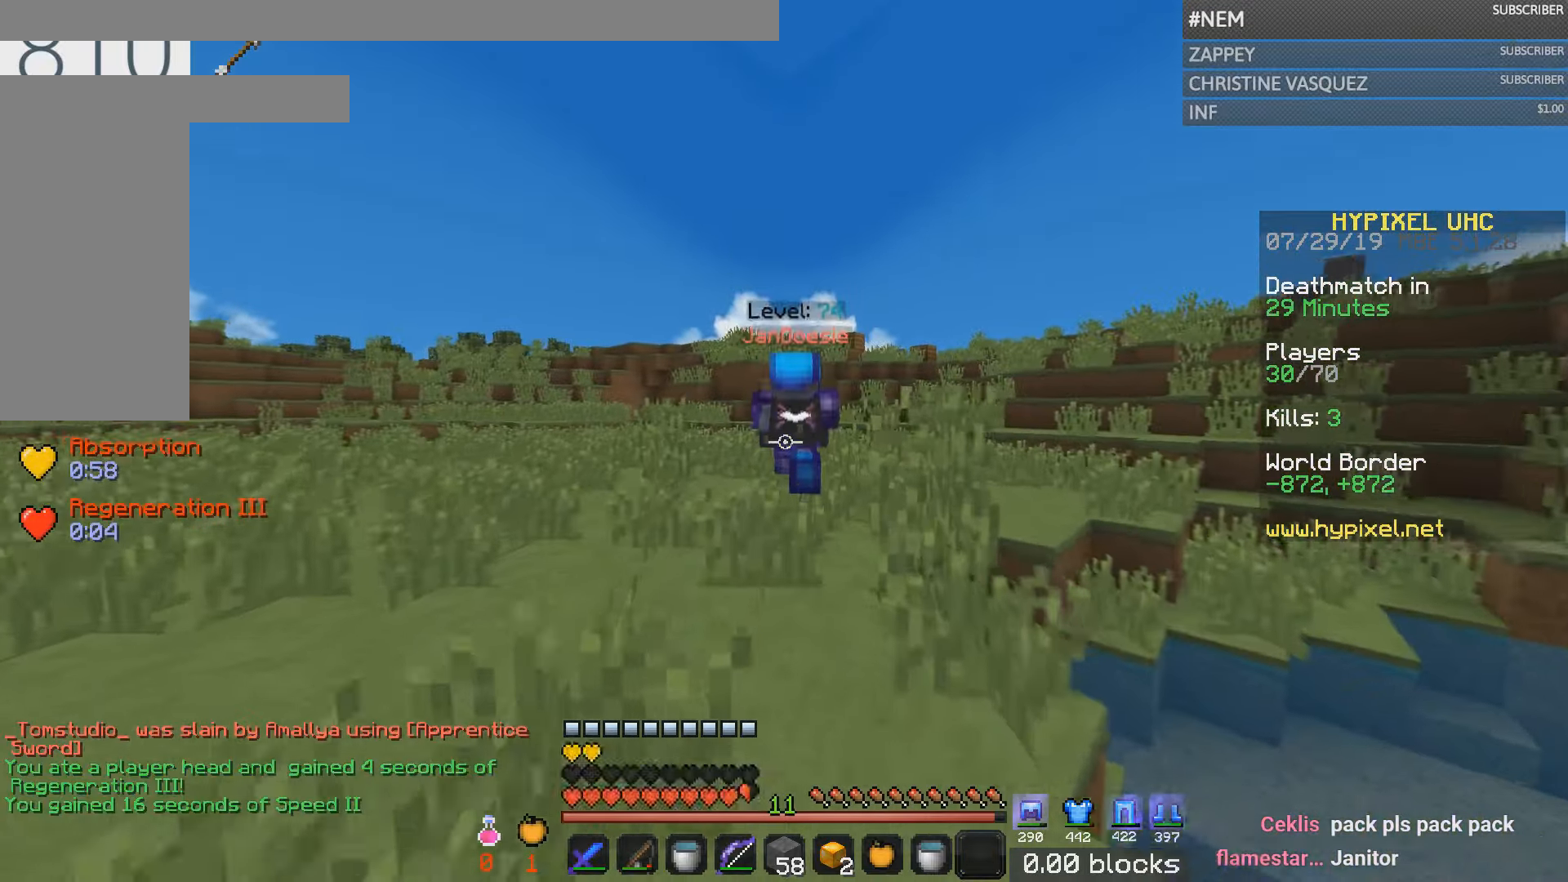
{"dt_ms": 484, "keys": ["w"], "mouse": [], "events": []}
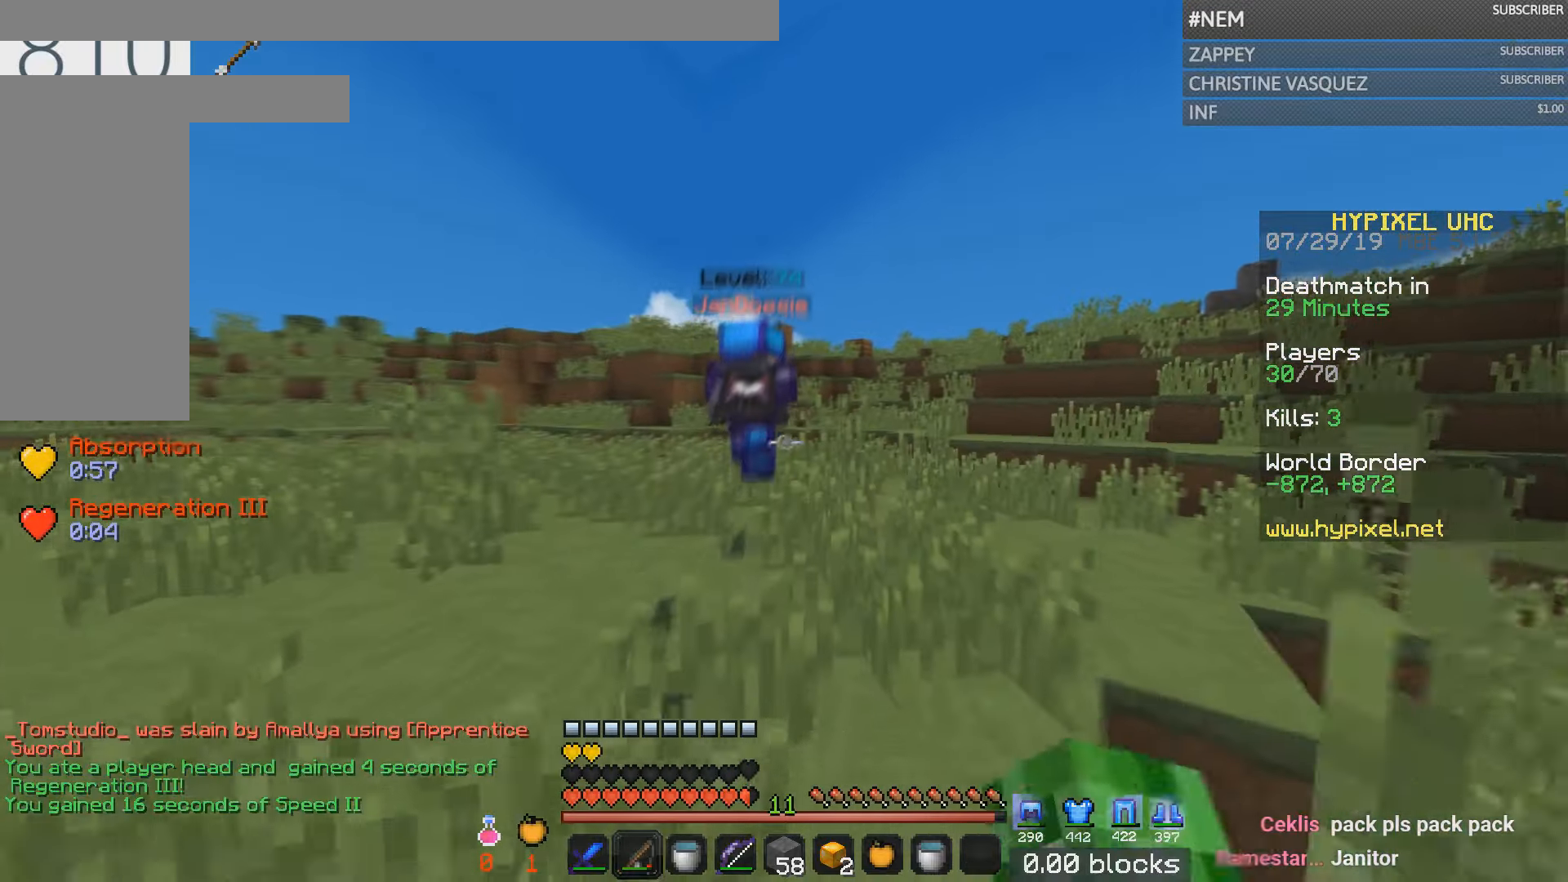
{"dt_ms": 500, "keys": ["w"], "mouse": [], "events": []}
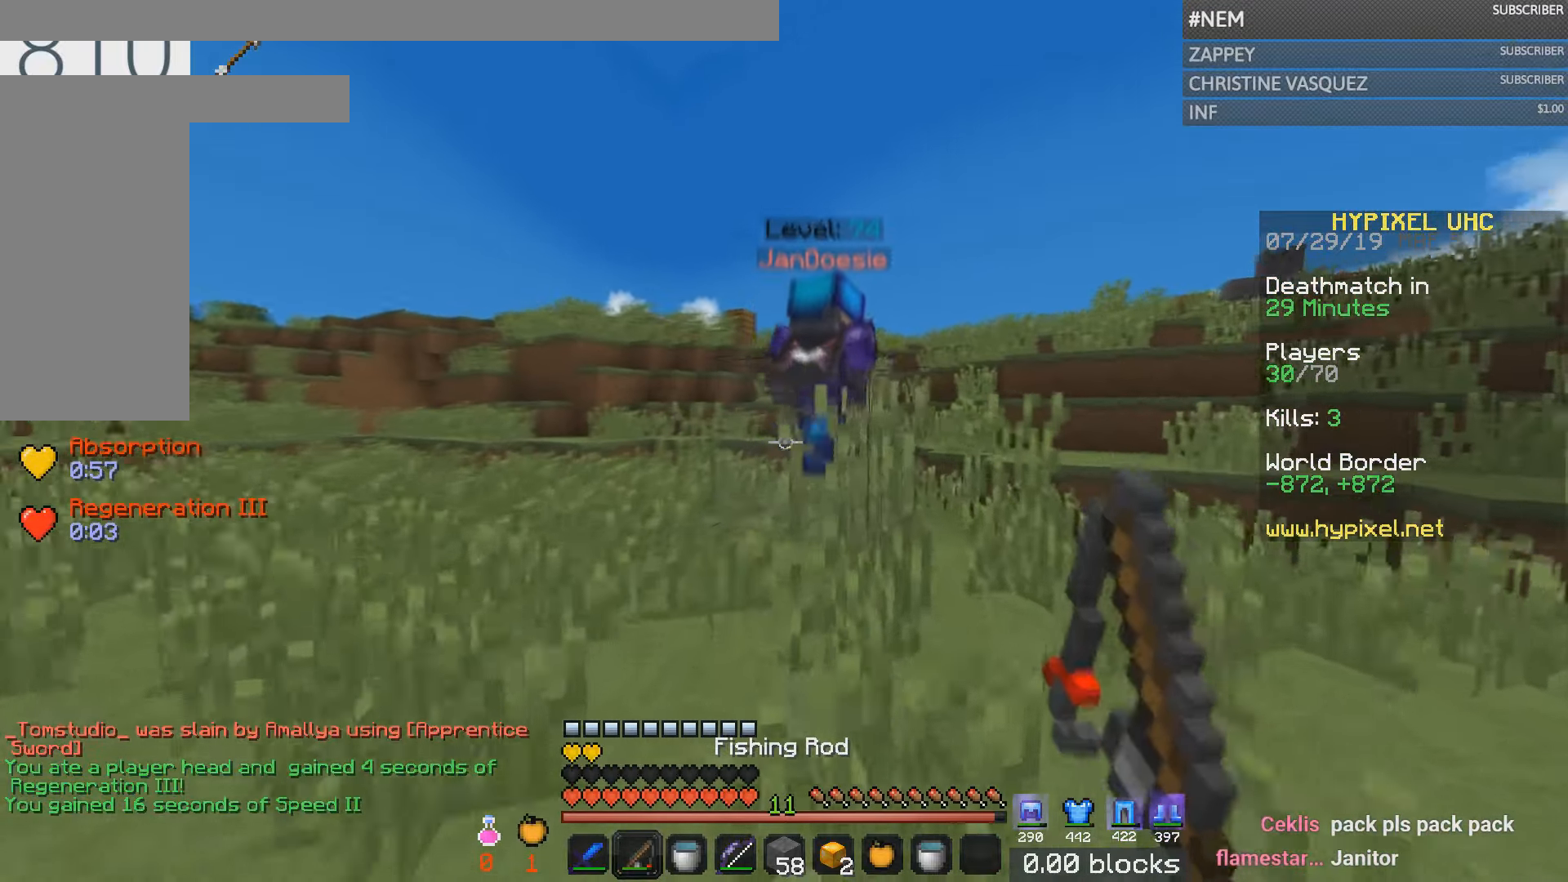
{"dt_ms": 501, "keys": ["w"], "mouse": [], "events": []}
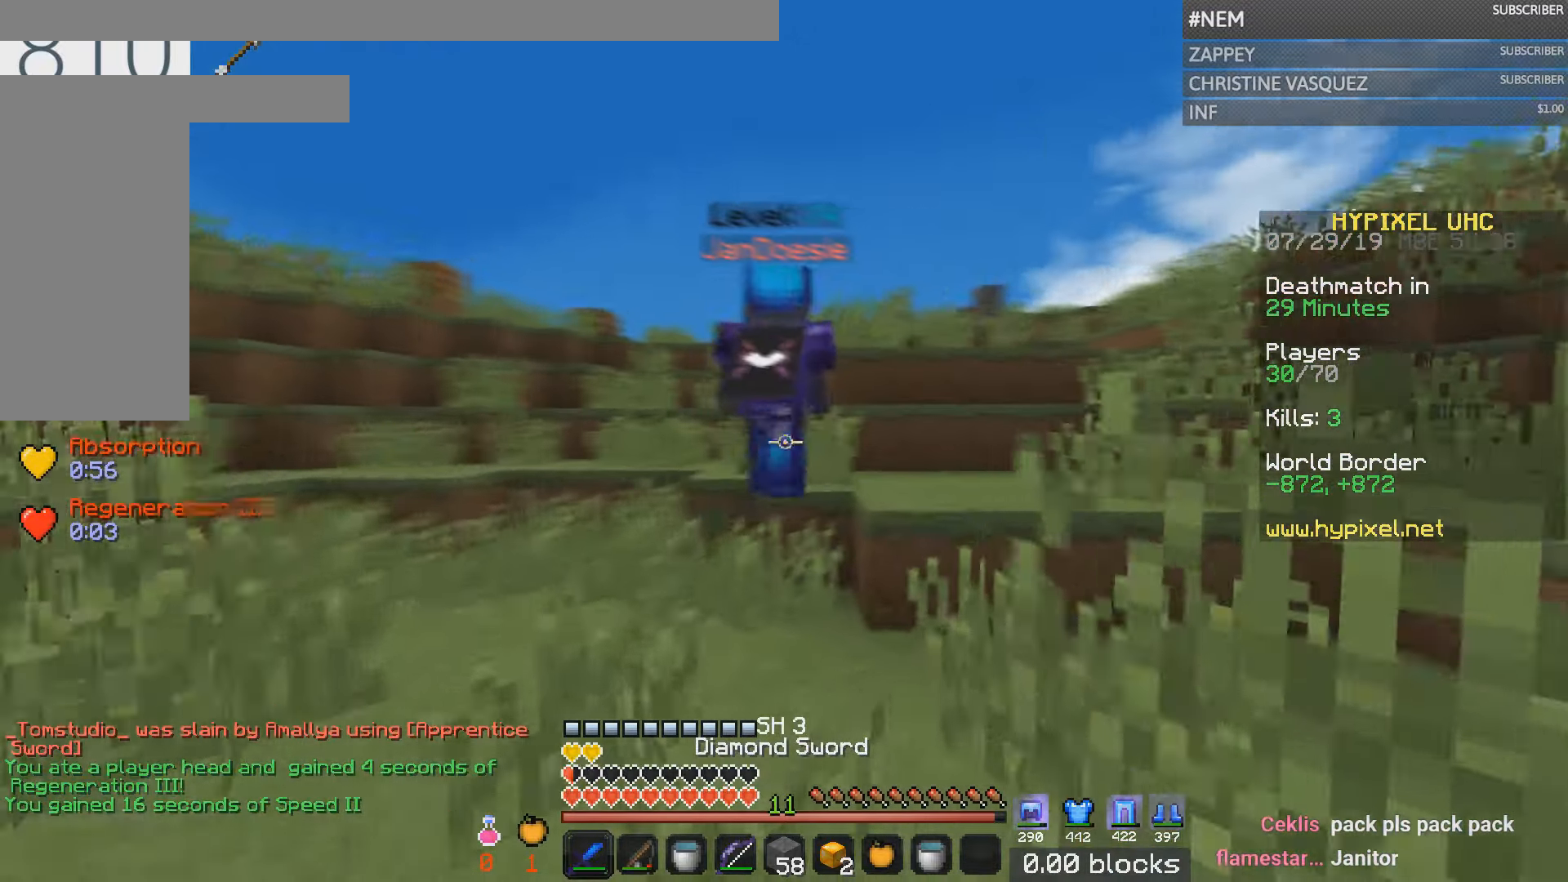
{"dt_ms": 500, "keys": ["a", "w"], "mouse": [], "events": [[467, "a", "down"]]}
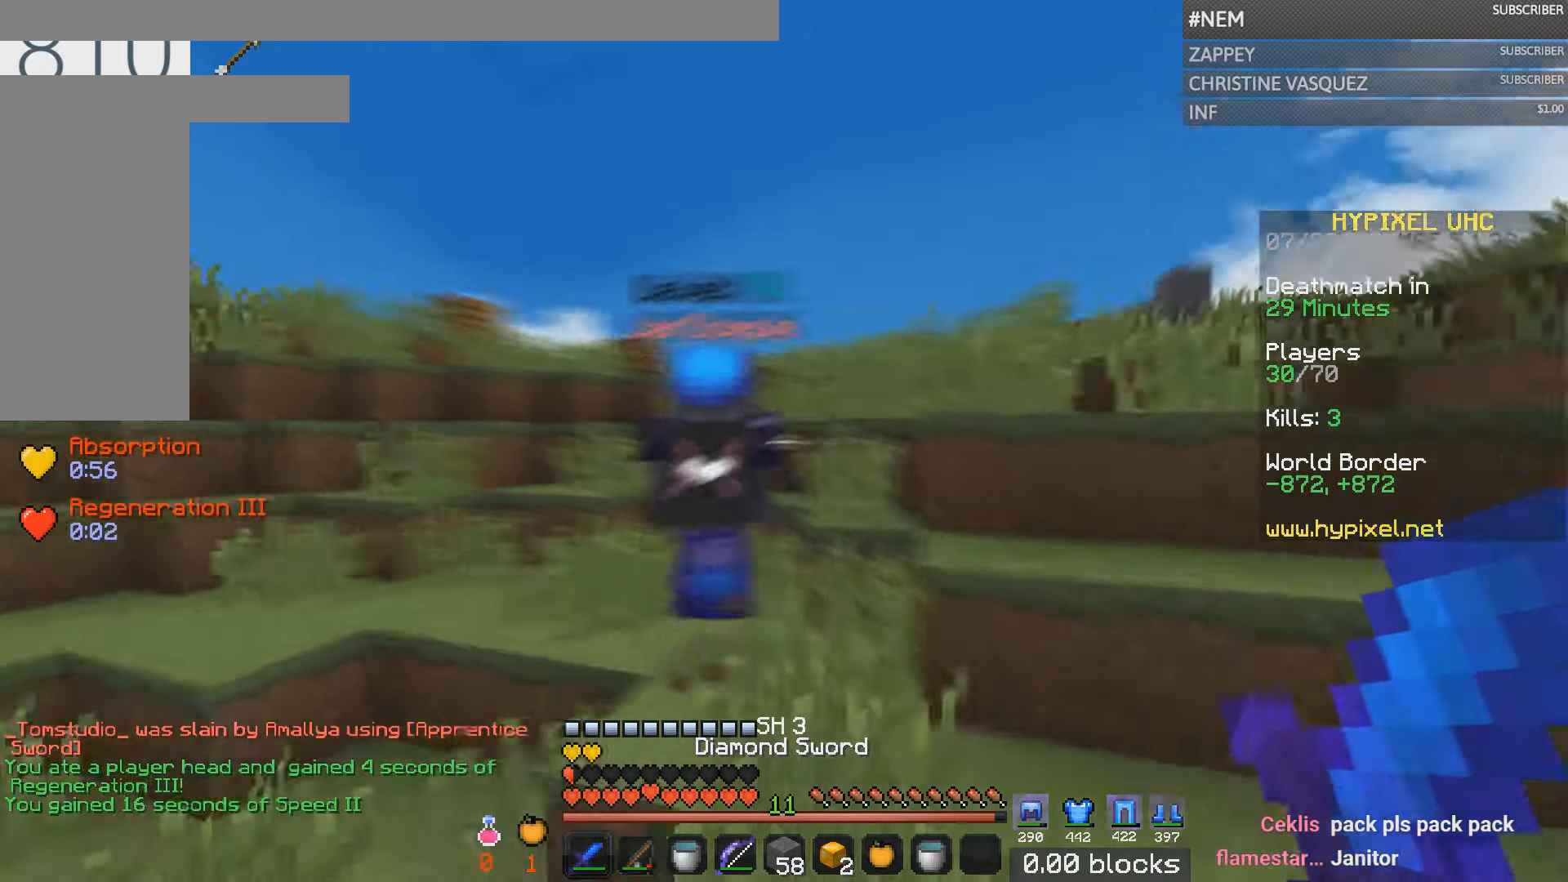
{"dt_ms": 501, "keys": ["d", "w"], "mouse": [], "events": [[217, "a", "up"], [368, "d", "down"]]}
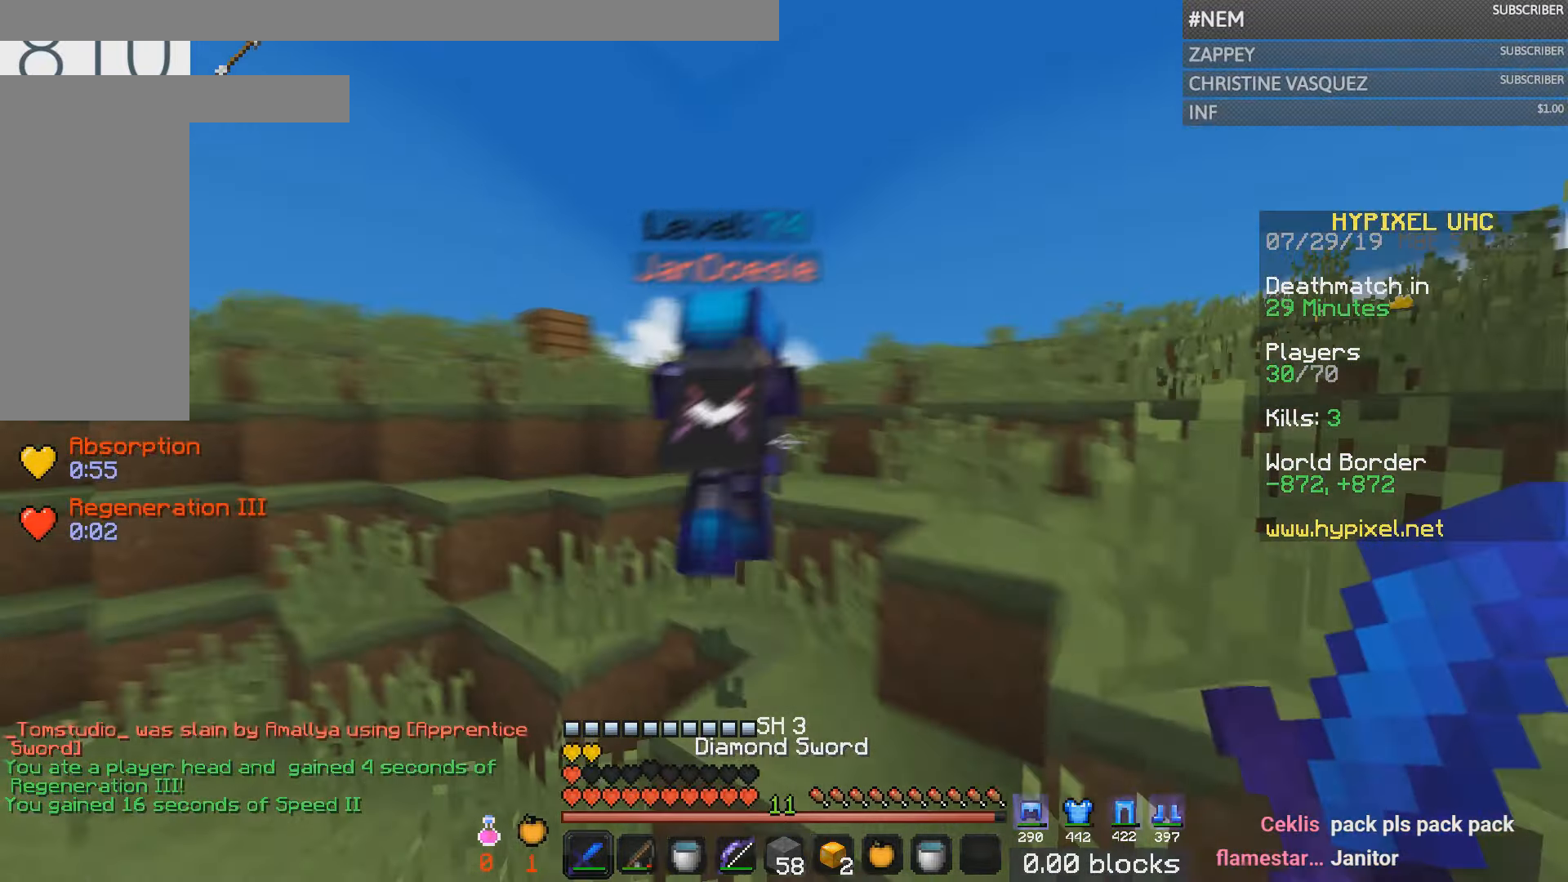
{"dt_ms": 500, "keys": ["w"], "mouse": [], "events": [[33, "d", "up"], [67, "a", "down"], [67, "mouse_left", "down"], [117, "mouse_left", "up"], [234, "a", "up"]]}
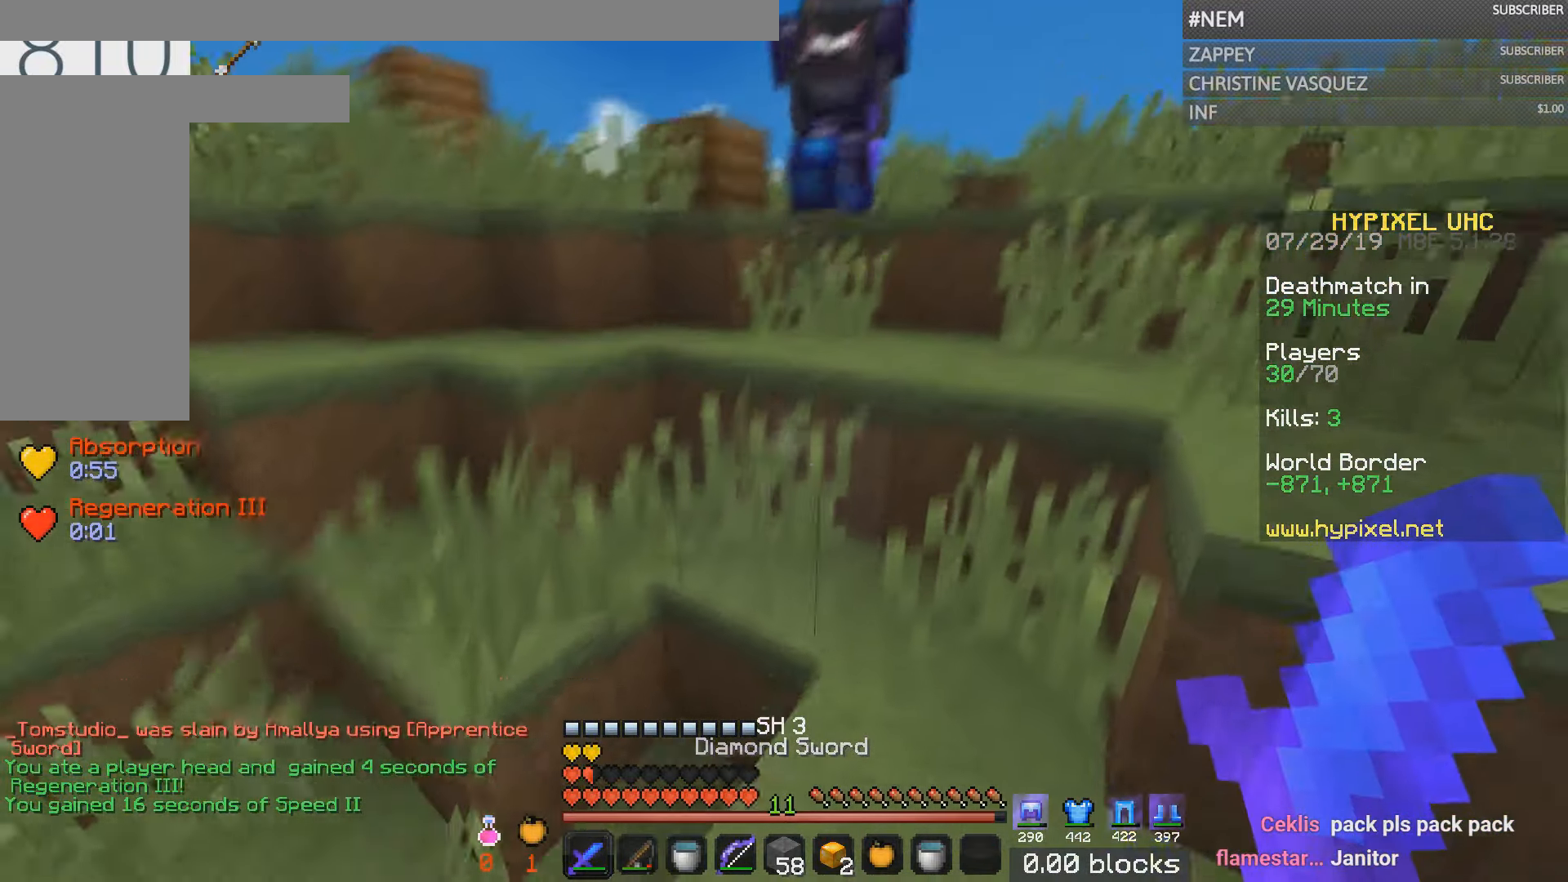
{"dt_ms": 501, "keys": ["w"], "mouse": [], "events": []}
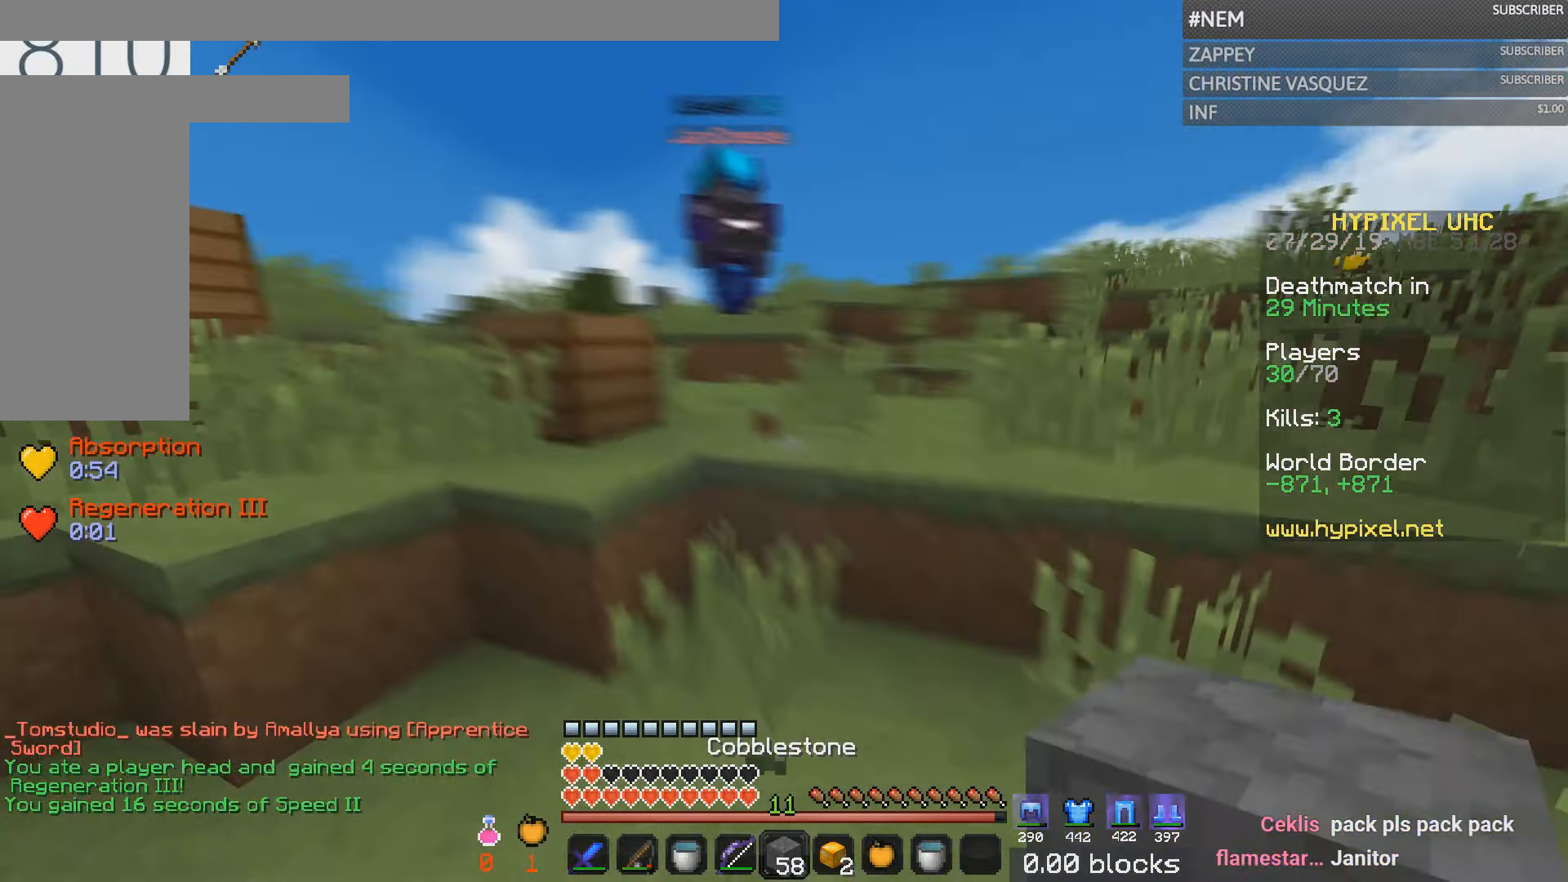
{"dt_ms": 501, "keys": ["w"], "mouse": [], "events": [[67, "a", "down"], [234, "a", "up"]]}
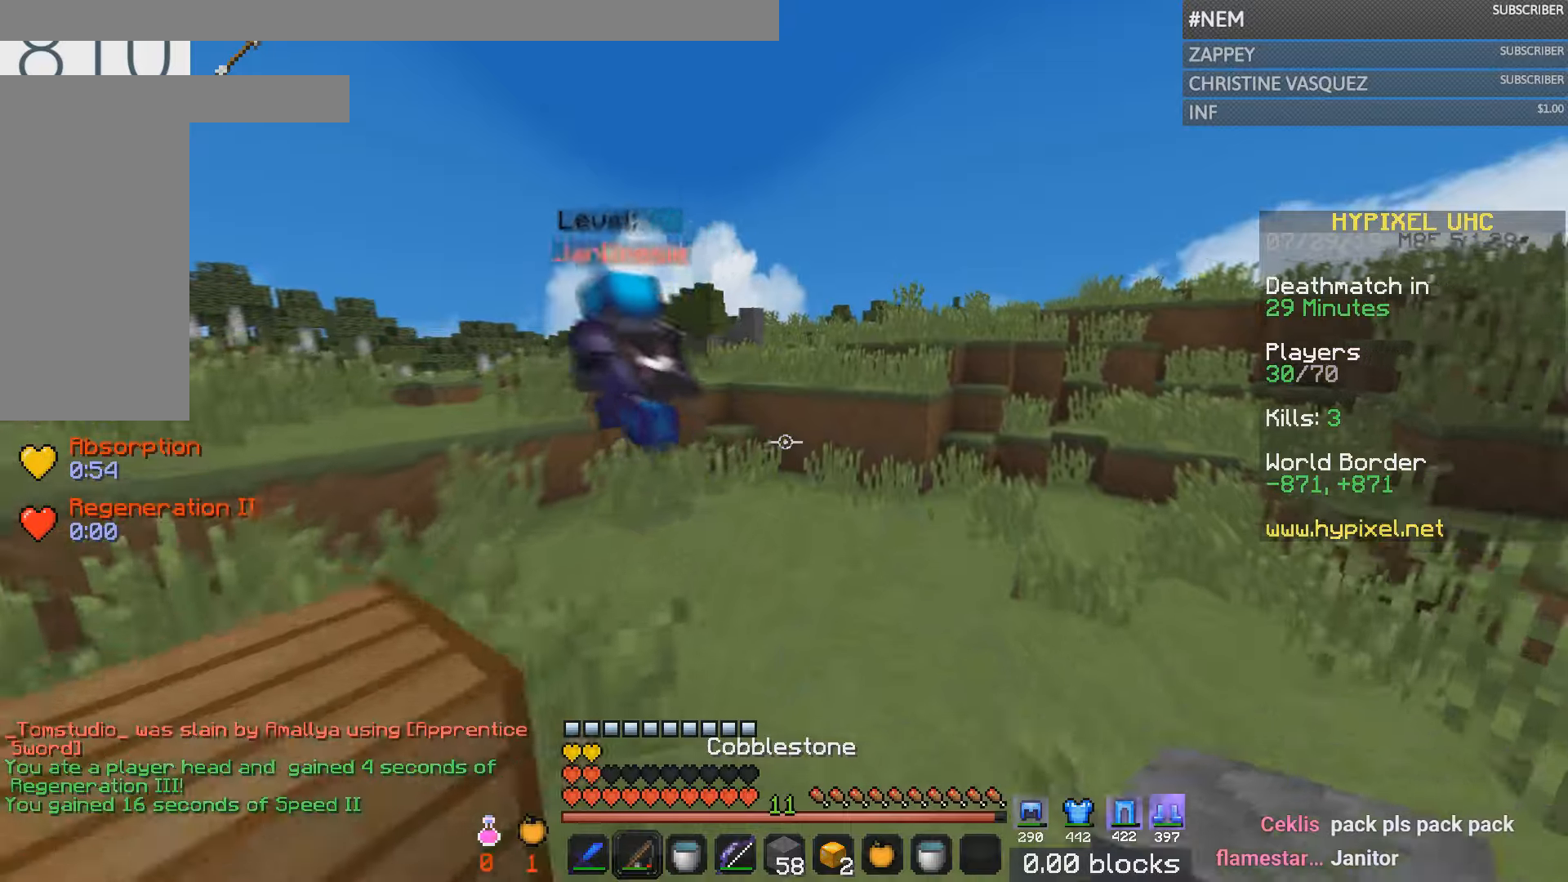
{"dt_ms": 500, "keys": ["w"], "mouse": [], "events": []}
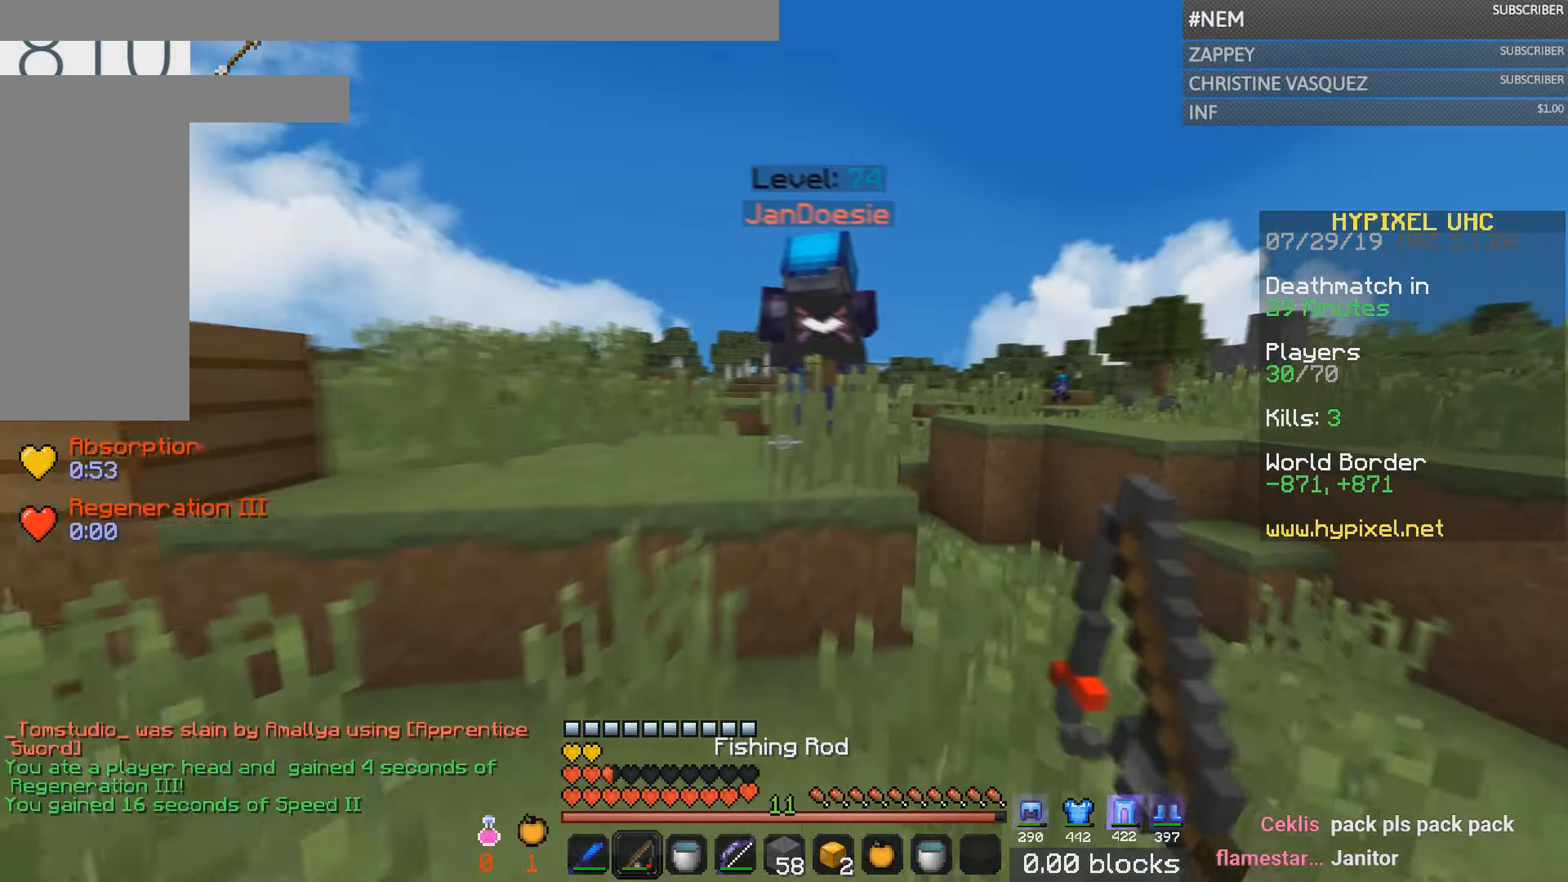
{"dt_ms": 501, "keys": ["w"], "mouse": [], "events": []}
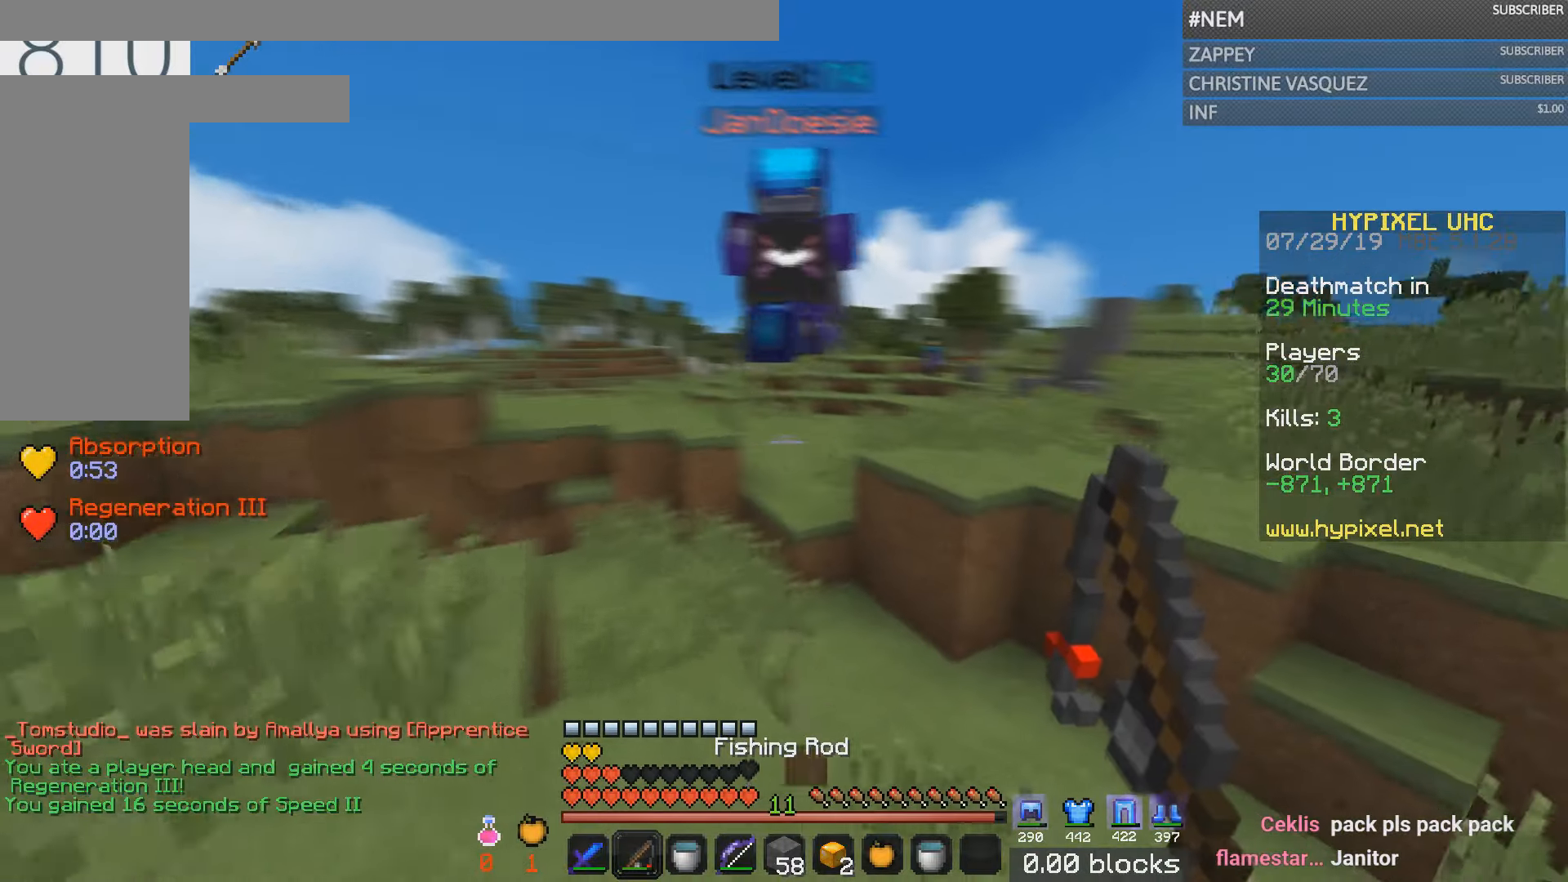
{"dt_ms": 500, "keys": ["w"], "mouse": [], "events": []}
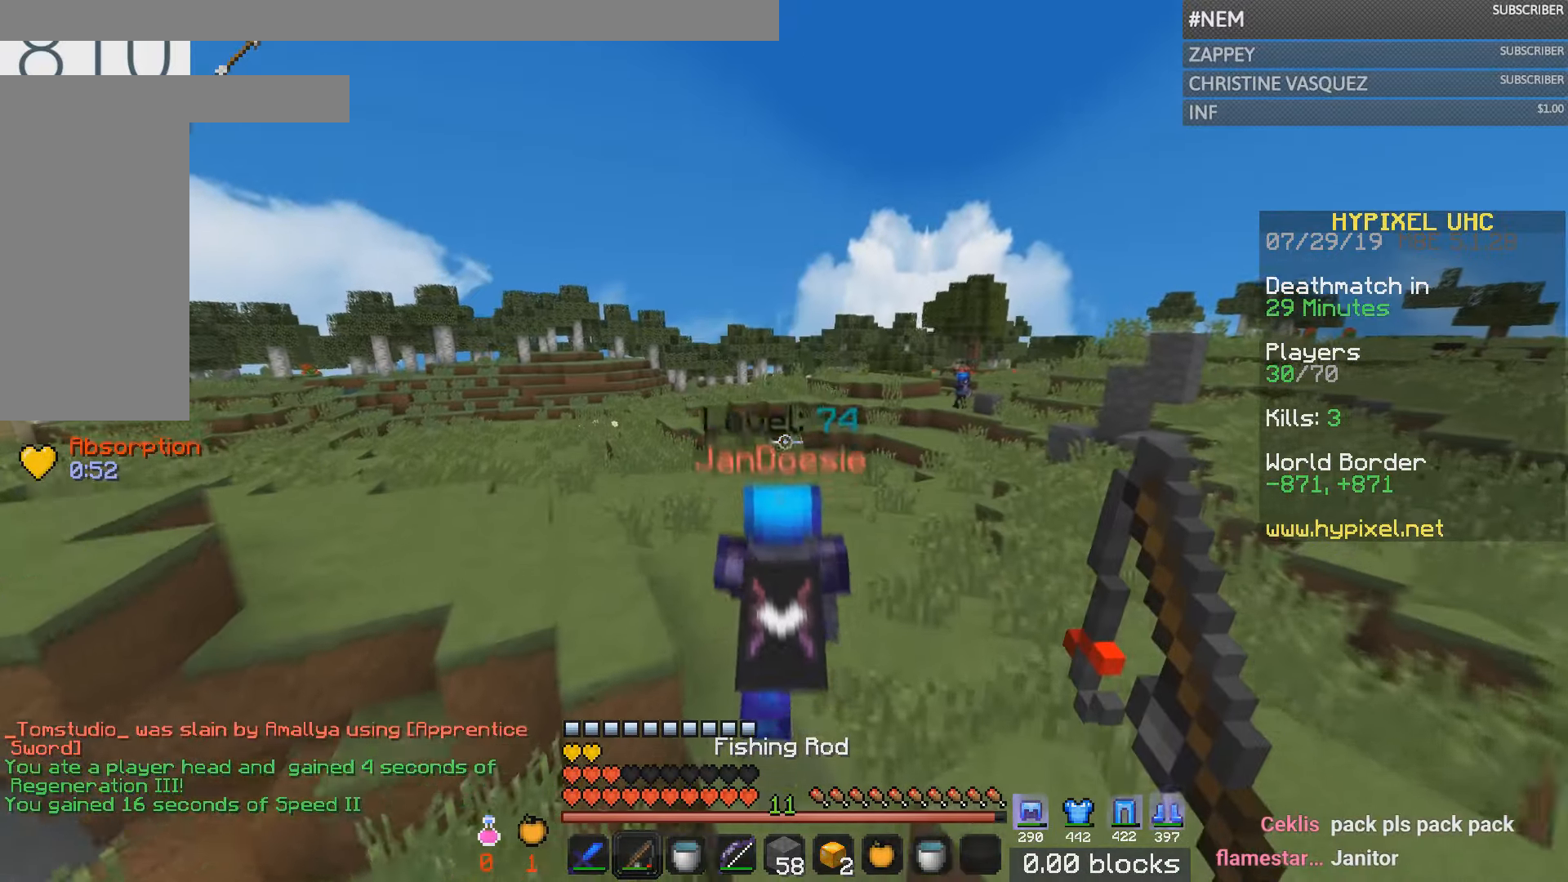
{"dt_ms": 501, "keys": ["w"], "mouse": ["right"], "events": [[467, "mouse_right", "down"]]}
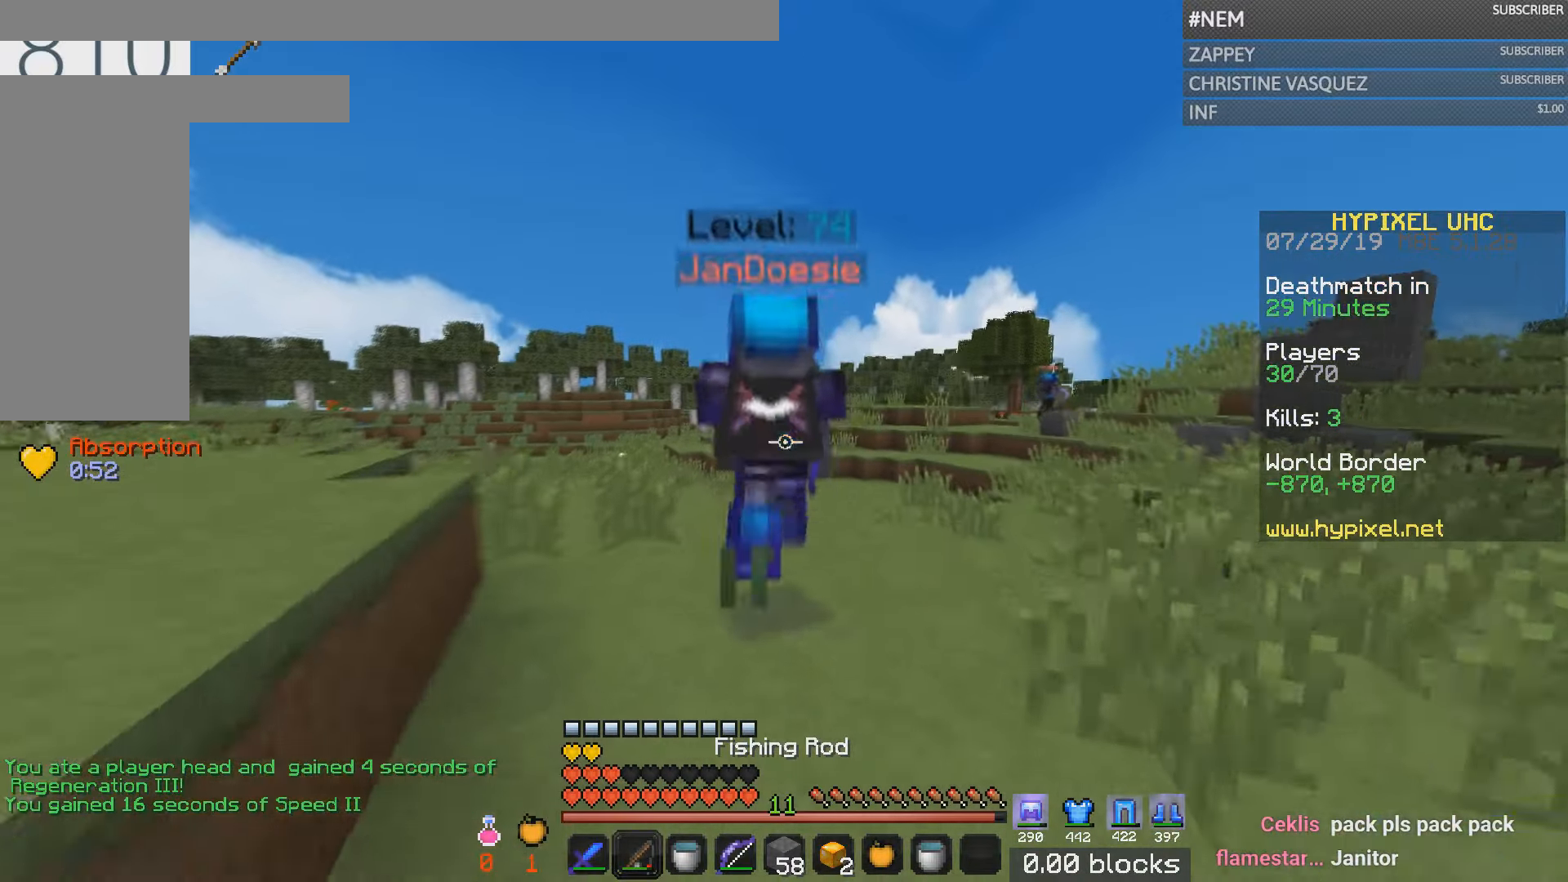
{"dt_ms": 500, "keys": ["w"], "mouse": [], "events": [[50, "mouse_right", "up"]]}
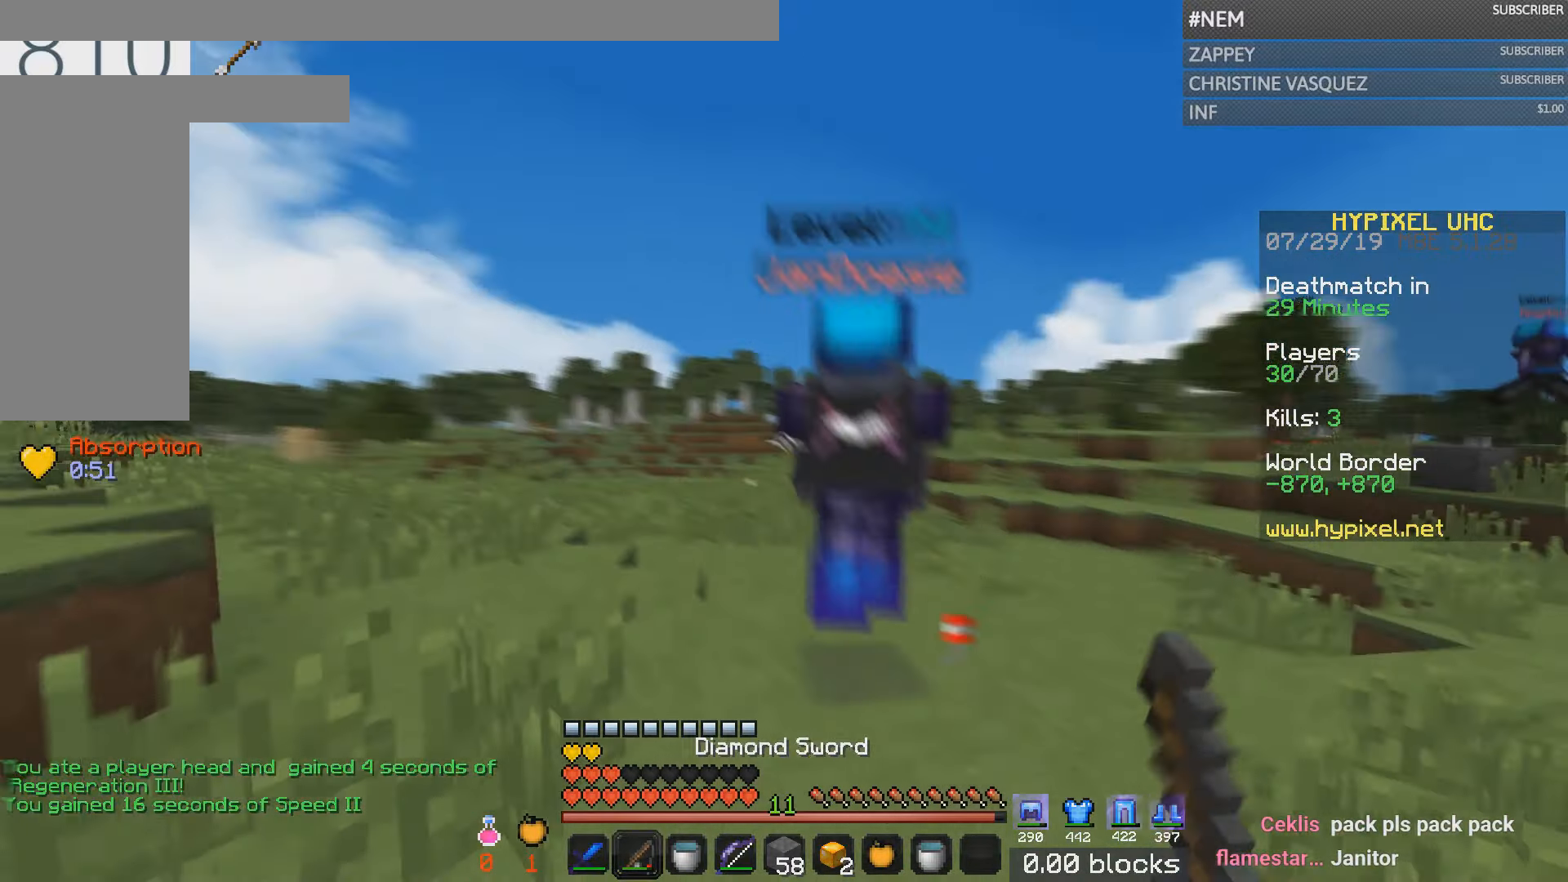
{"dt_ms": 501, "keys": ["w"], "mouse": [], "events": [[67, "mouse_right", "down"], [134, "mouse_right", "up"]]}
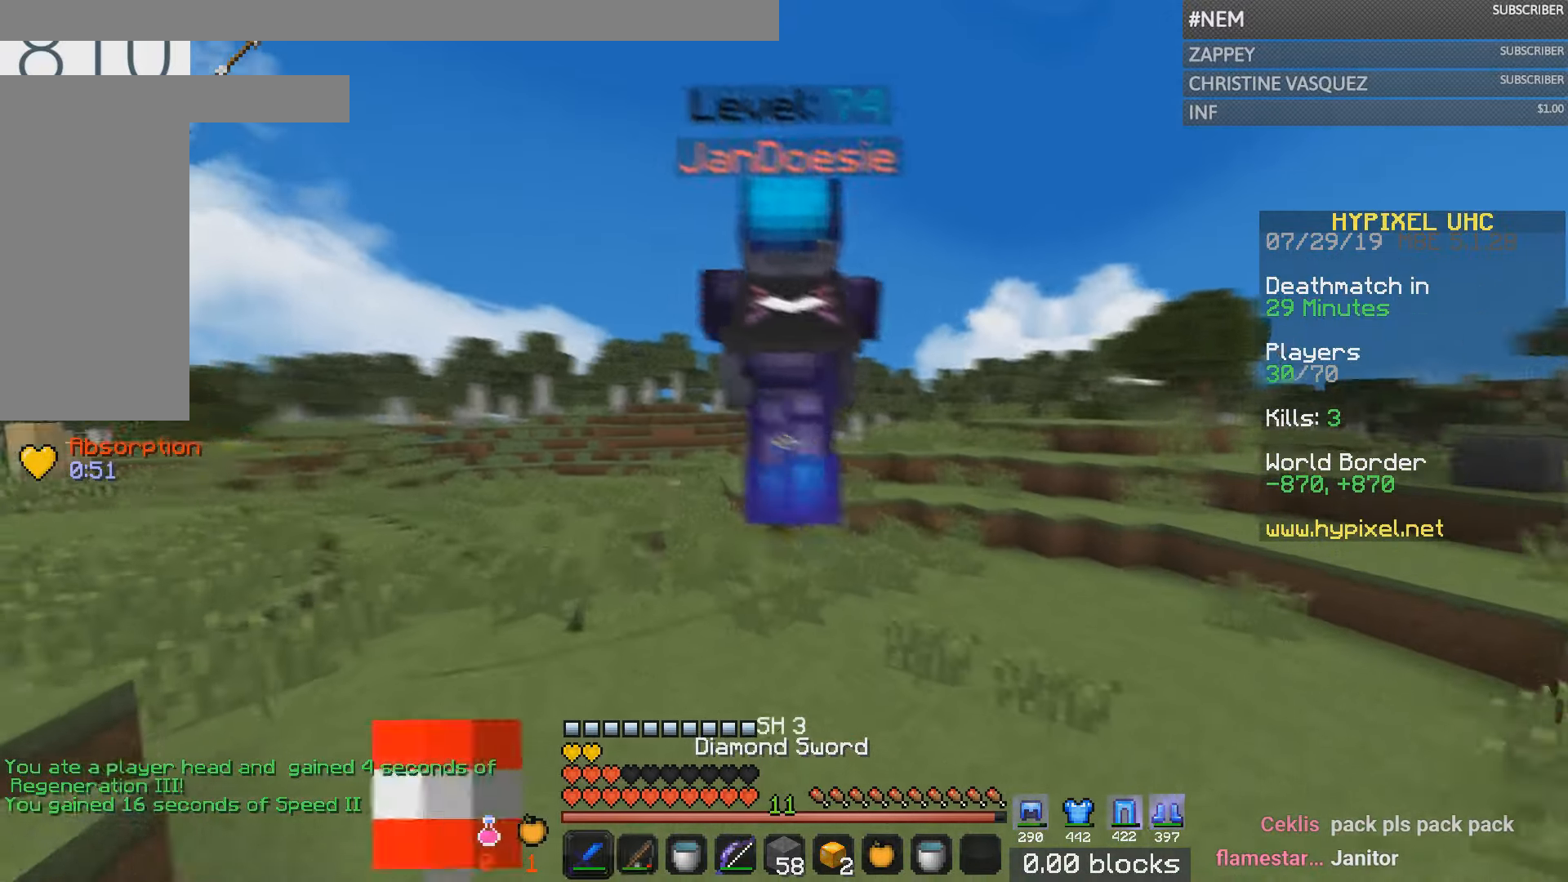
{"dt_ms": 500, "keys": ["w"], "mouse": [], "events": [[117, "mouse_right", "down"], [183, "mouse_right", "up"]]}
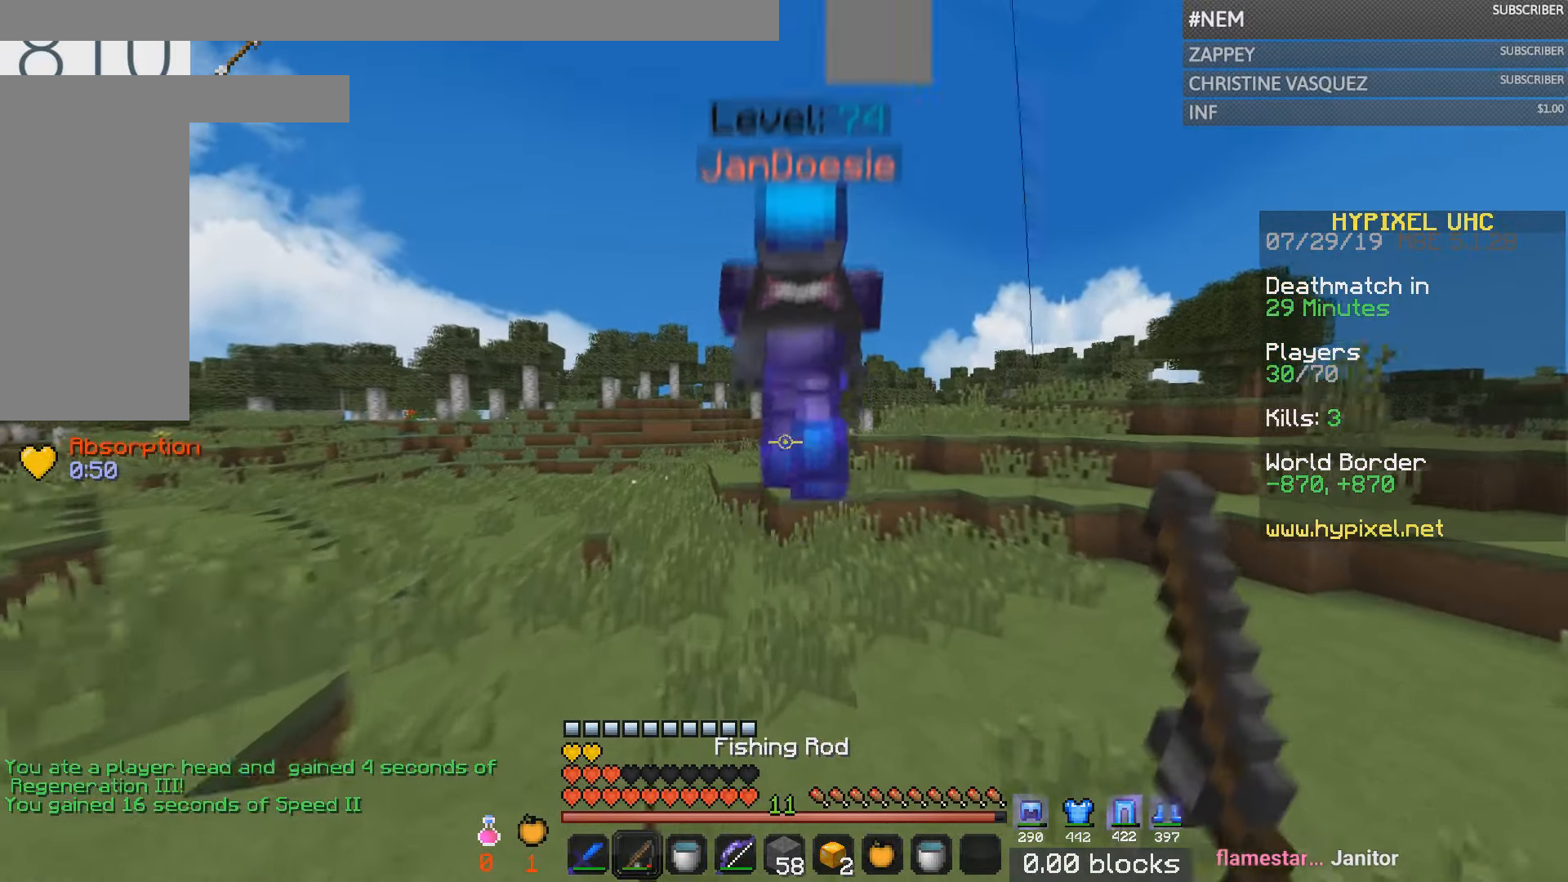
{"dt_ms": 501, "keys": ["w"], "mouse": [], "events": [[367, "mouse_right", "down"], [434, "mouse_right", "up"]]}
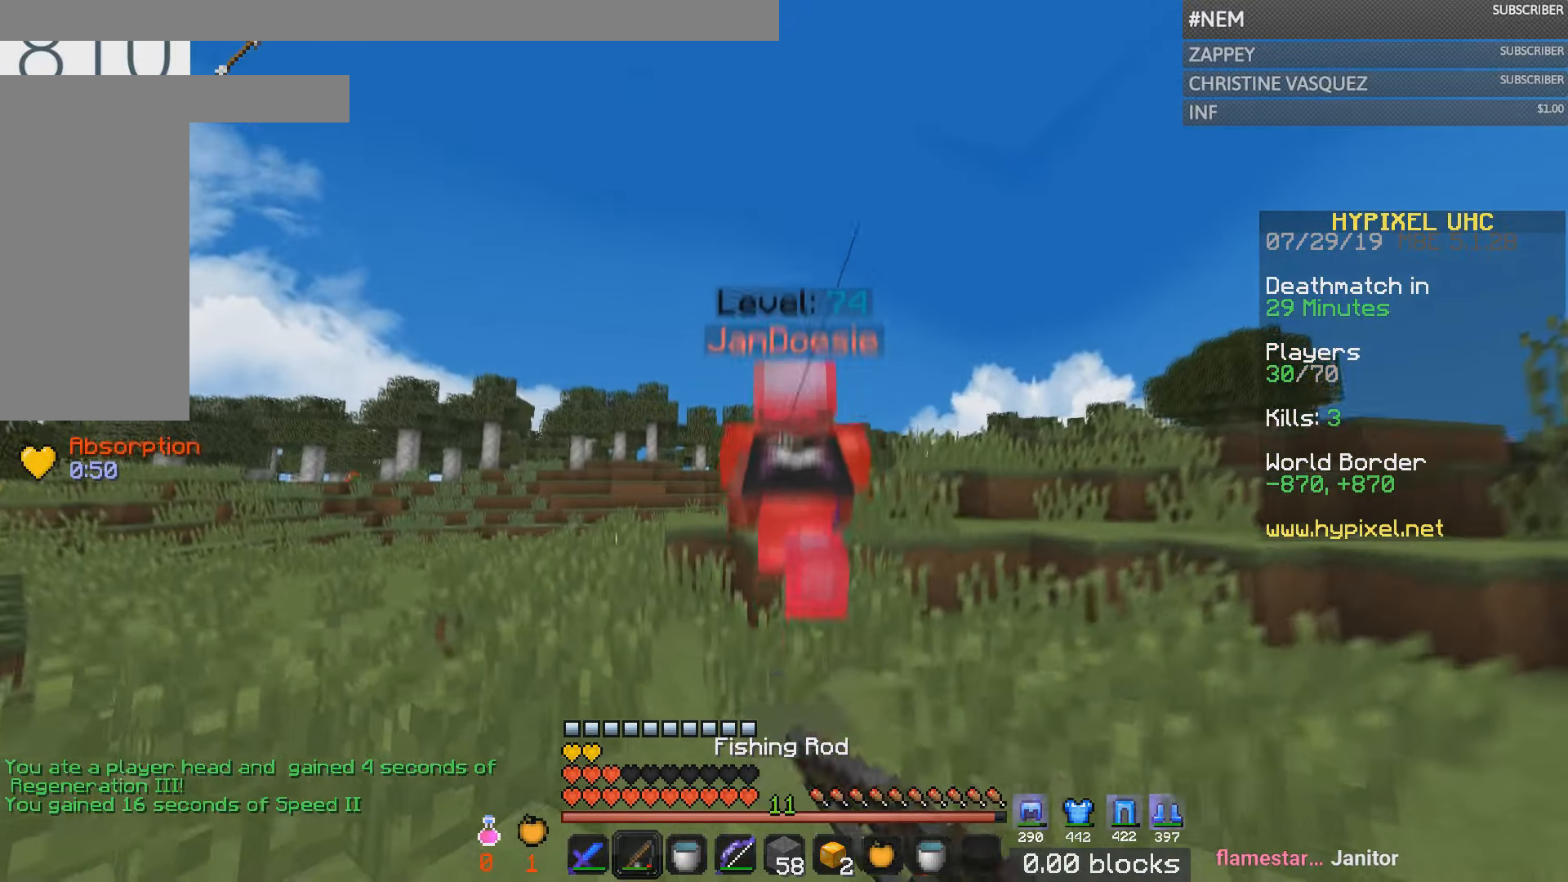
{"dt_ms": 500, "keys": ["w"], "mouse": [], "events": []}